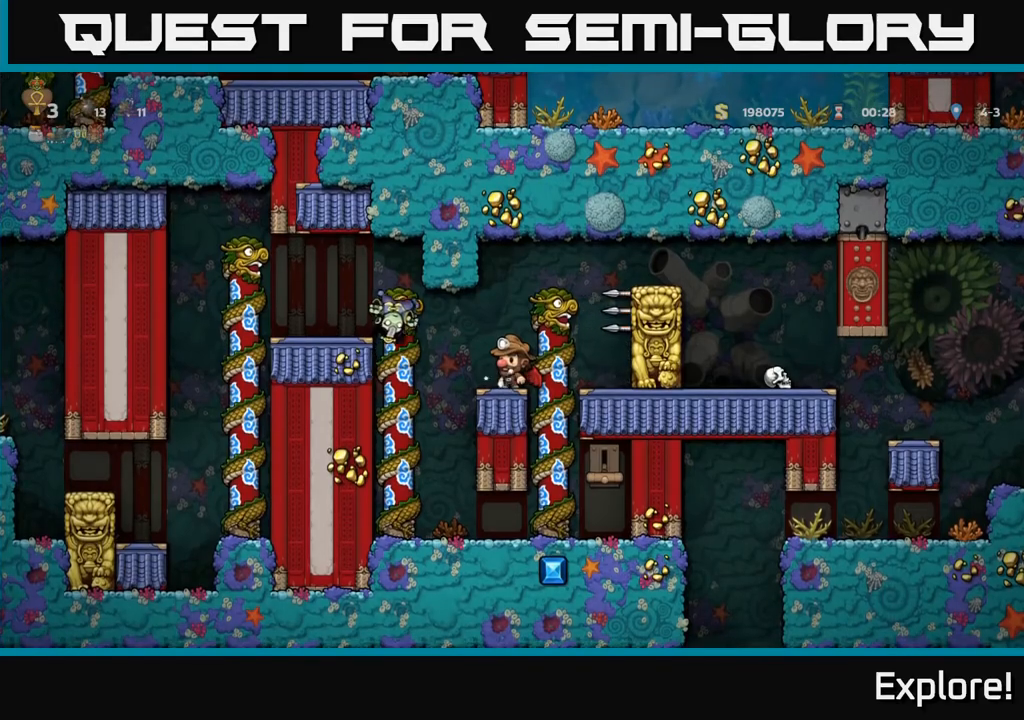
Gameplay with a controller (Xbox layout); each line is a JSON object with the inputs held at the frame after it. "events" lists button and stick changes between this image and that frame as [ms after this image, input, new state], when the widget could be followed in between.
{"buttons": [], "left_stick": "center", "right_stick": "center", "events": []}
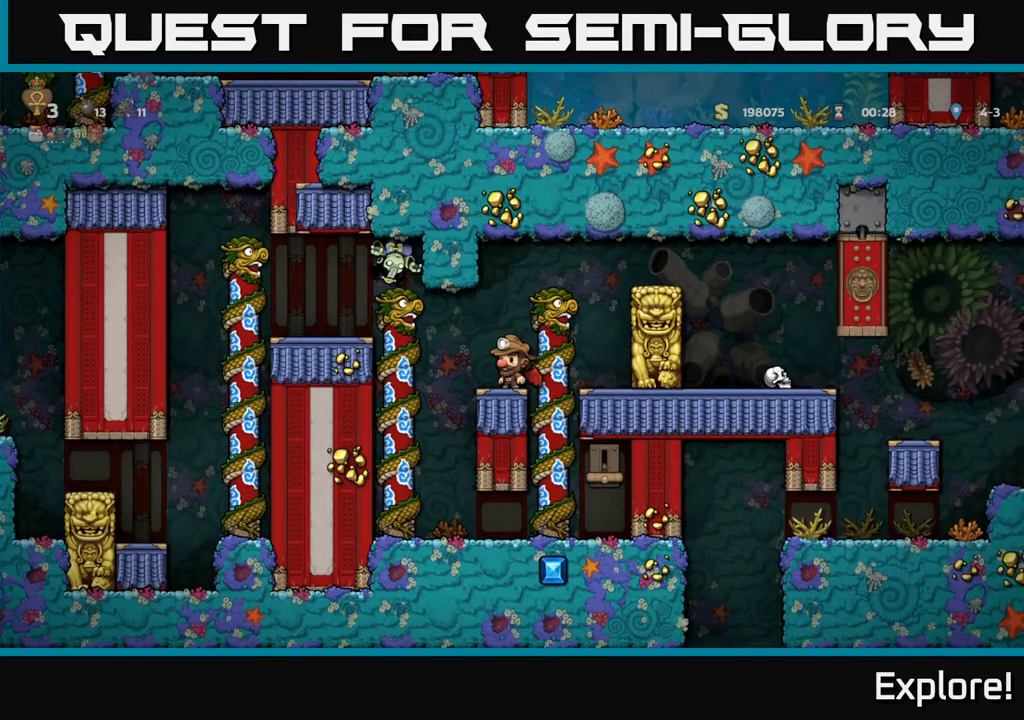
{"buttons": [], "left_stick": "center", "right_stick": "center", "events": []}
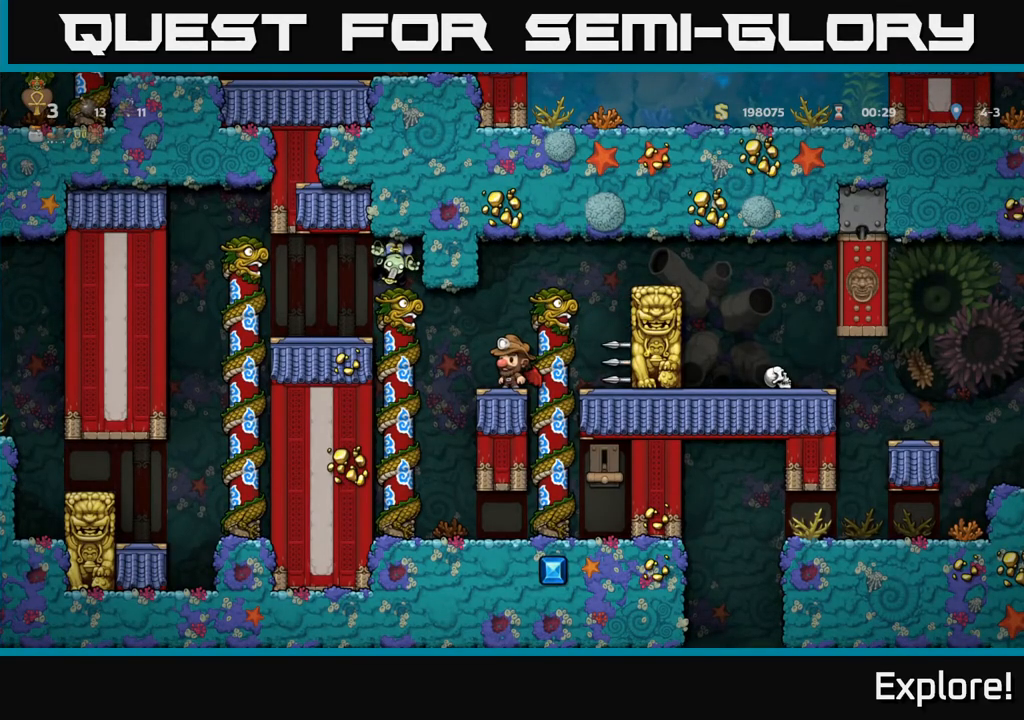
{"buttons": [], "left_stick": "center", "right_stick": "center", "events": [[167, "A", "down"], [167, "DPAD_LEFT", "down"], [183, "X", "down"], [267, "X", "up"], [283, "DPAD_LEFT", "up"], [300, "A", "up"], [350, "DPAD_RIGHT", "down"], [467, "DPAD_RIGHT", "up"]]}
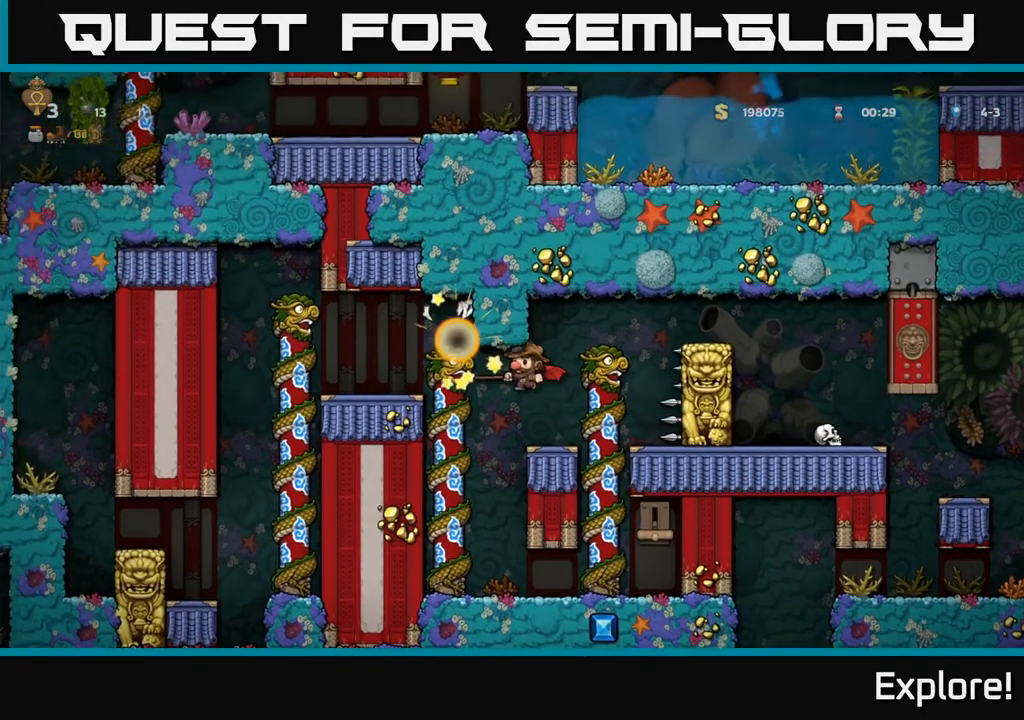
{"buttons": ["A", "DPAD_LEFT"], "left_stick": "center", "right_stick": "center", "events": [[350, "DPAD_LEFT", "down"], [417, "A", "down"]]}
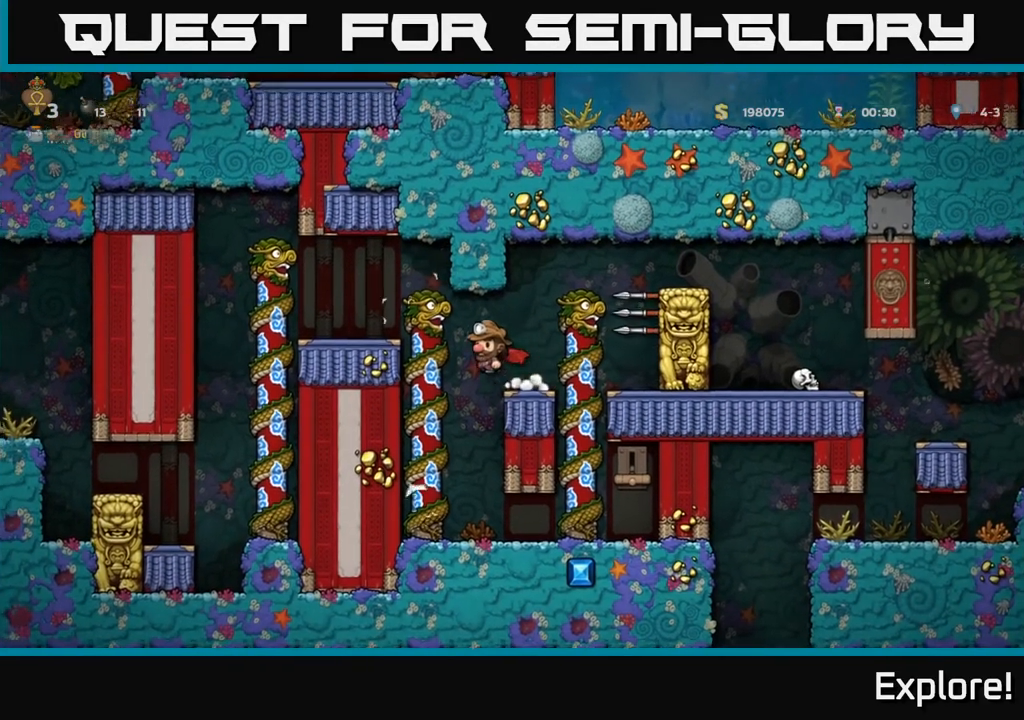
{"buttons": [], "left_stick": "center", "right_stick": "center", "events": [[33, "DPAD_UP", "down"], [67, "A", "up"], [100, "DPAD_LEFT", "up"], [250, "DPAD_UP", "up"], [267, "A", "down"], [333, "DPAD_LEFT", "down"], [350, "A", "up"], [500, "DPAD_LEFT", "up"]]}
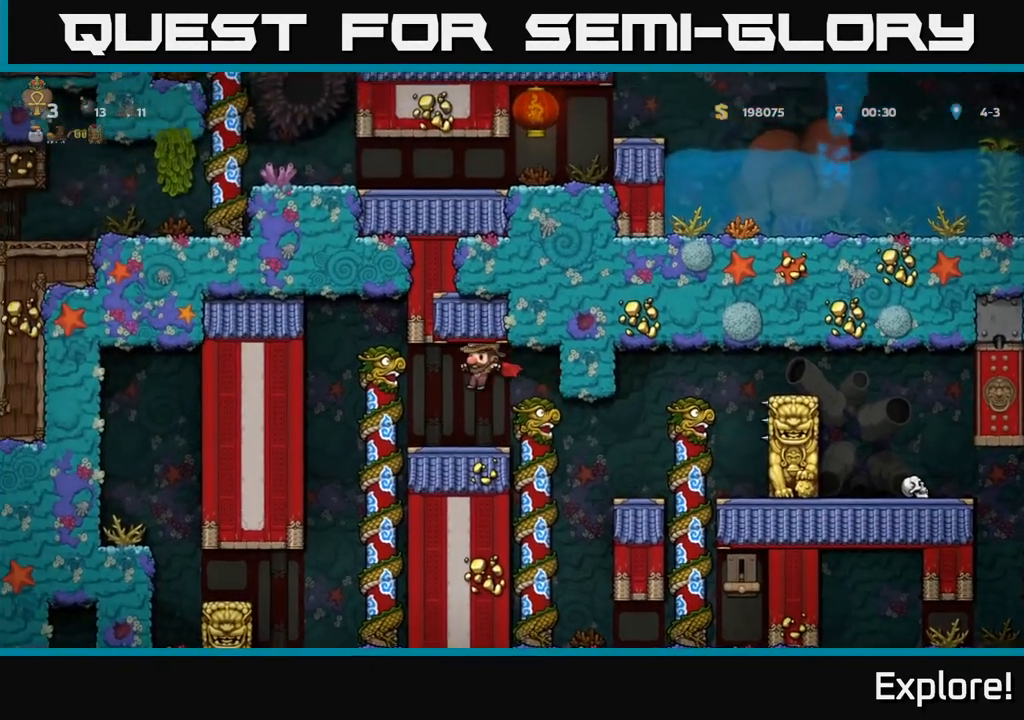
{"buttons": ["DPAD_DOWN"], "left_stick": "center", "right_stick": "center", "events": [[300, "DPAD_DOWN", "down"]]}
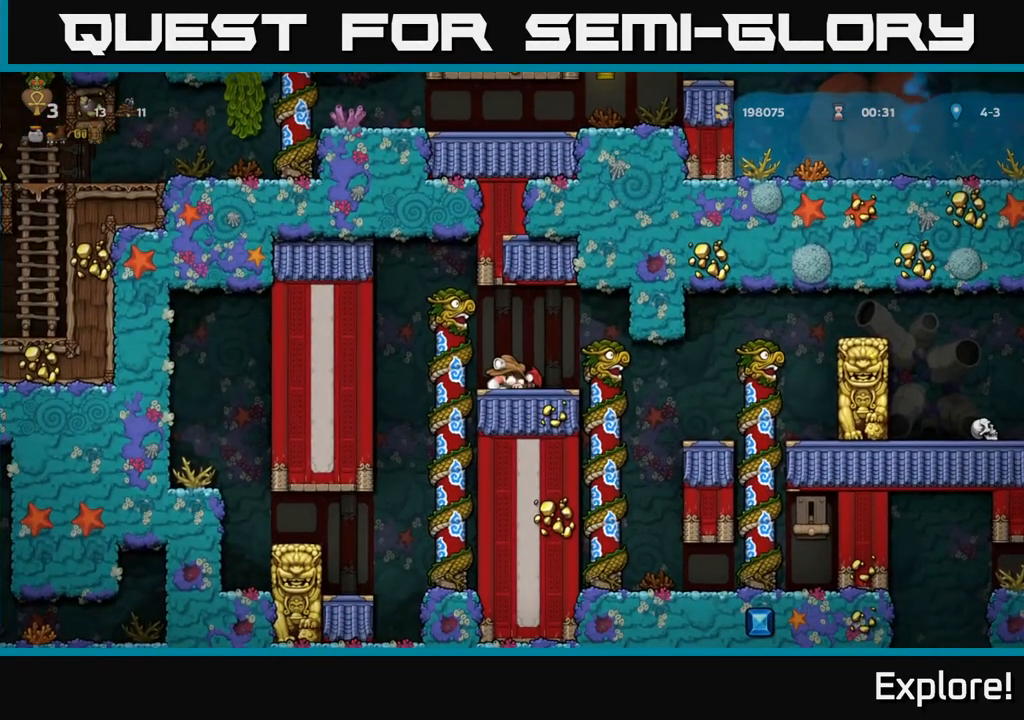
{"buttons": ["DPAD_DOWN"], "left_stick": "center", "right_stick": "center", "events": []}
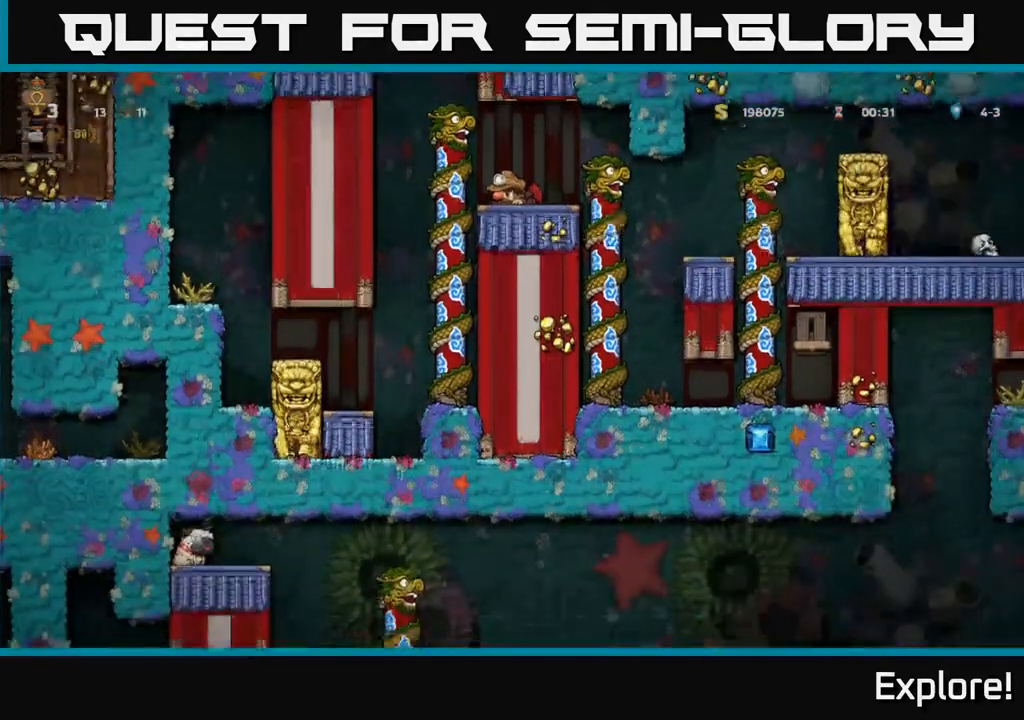
{"buttons": ["DPAD_LEFT"], "left_stick": "center", "right_stick": "center", "events": [[383, "DPAD_DOWN", "up"], [400, "DPAD_LEFT", "down"]]}
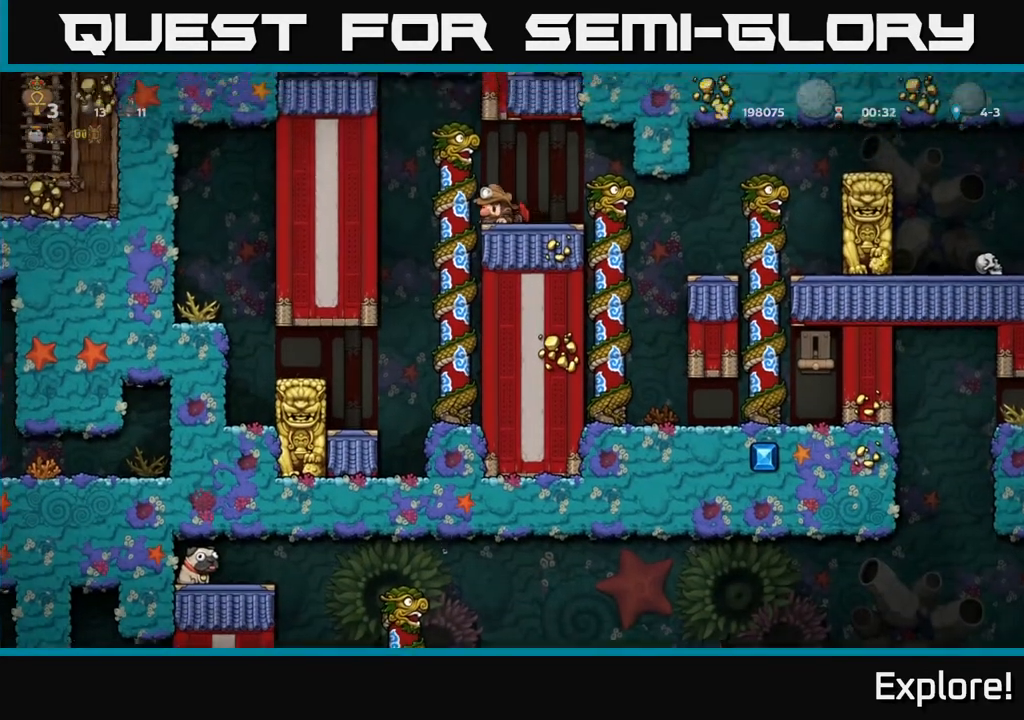
{"buttons": ["DPAD_LEFT"], "left_stick": "center", "right_stick": "center", "events": [[100, "DPAD_LEFT", "up"], [300, "DPAD_LEFT", "down"]]}
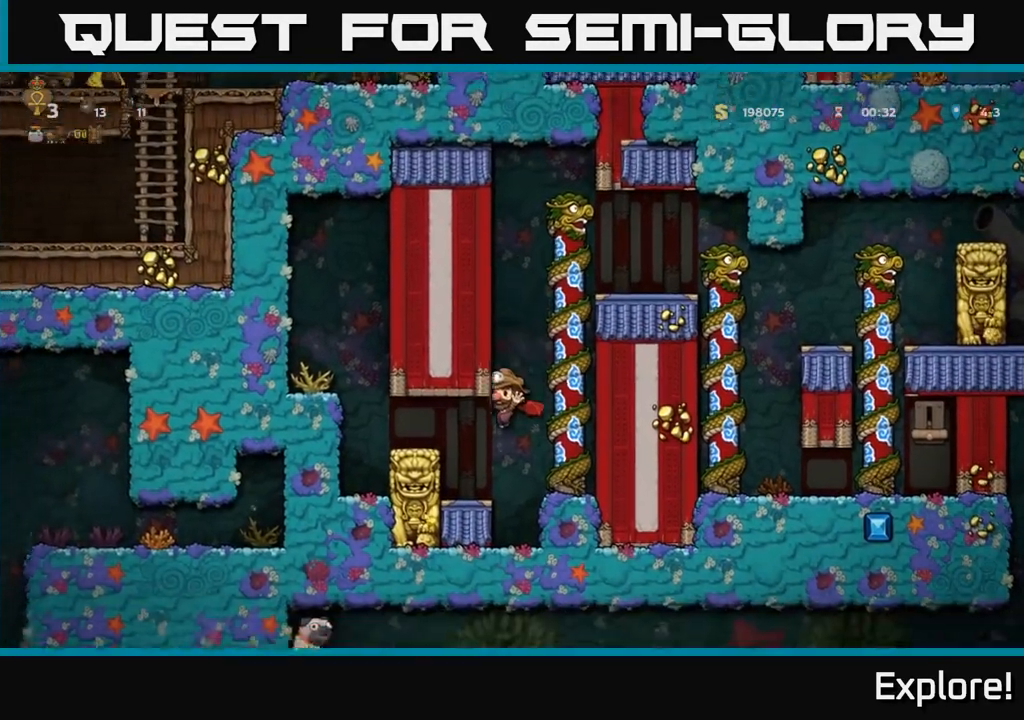
{"buttons": ["A", "DPAD_RIGHT"], "left_stick": "center", "right_stick": "center", "events": [[267, "DPAD_LEFT", "up"], [300, "DPAD_DOWN", "down"], [400, "A", "down"], [433, "DPAD_RIGHT", "down"], [450, "DPAD_DOWN", "up"]]}
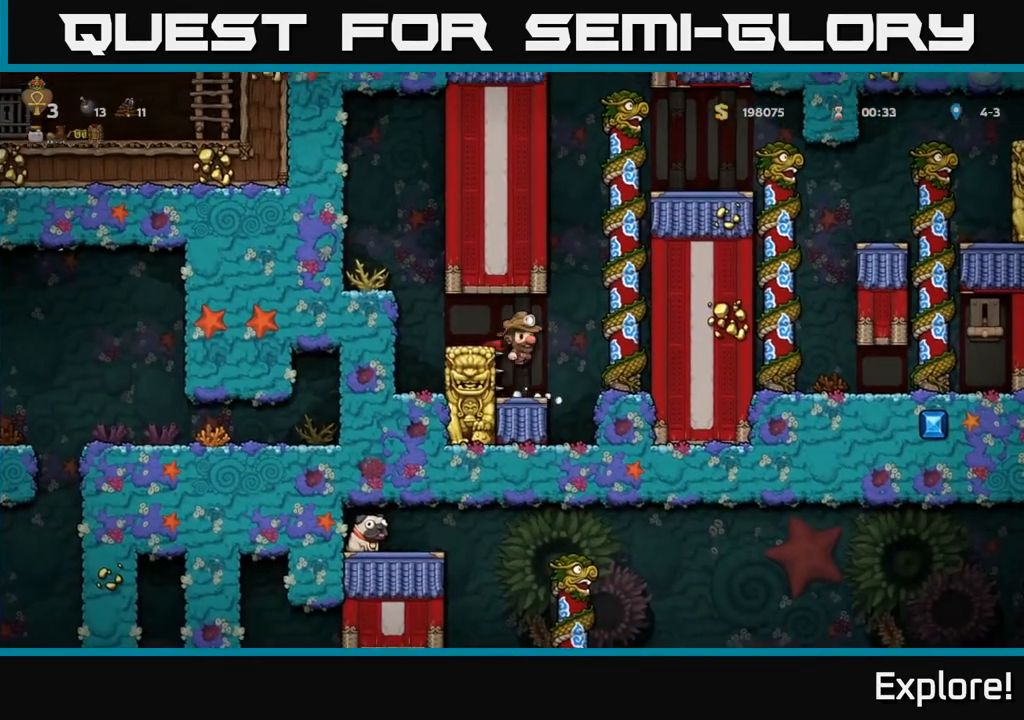
{"buttons": [], "left_stick": "center", "right_stick": "center", "events": [[83, "A", "up"], [133, "A", "down"], [250, "A", "up"], [367, "DPAD_RIGHT", "up"]]}
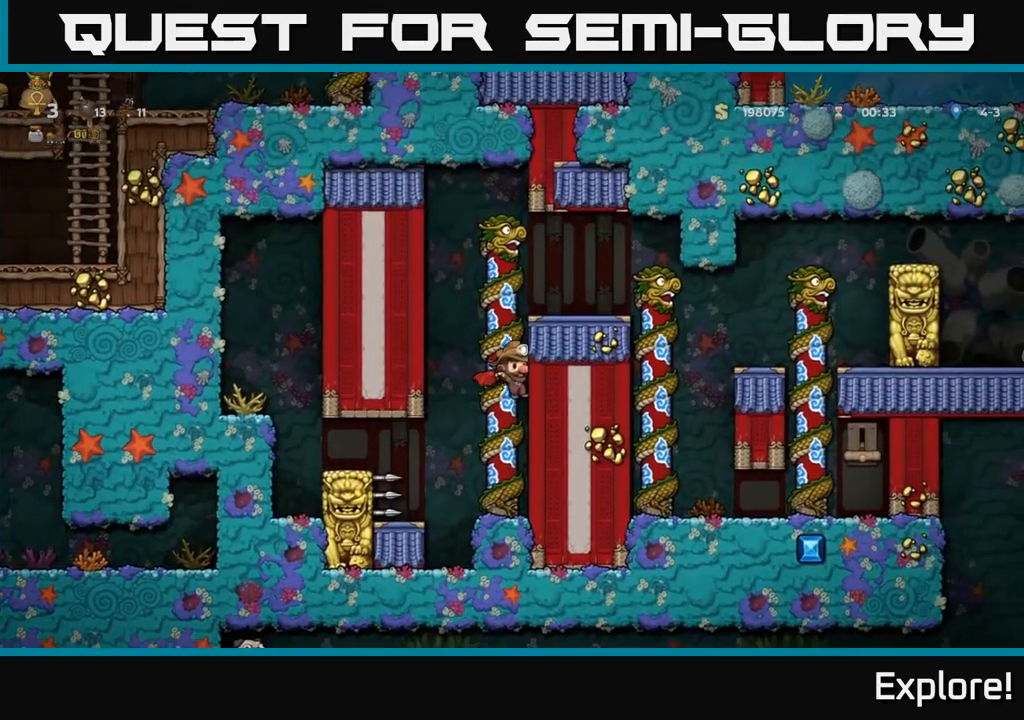
{"buttons": [], "left_stick": "center", "right_stick": "center", "events": [[150, "DPAD_LEFT", "down"], [250, "DPAD_LEFT", "up"]]}
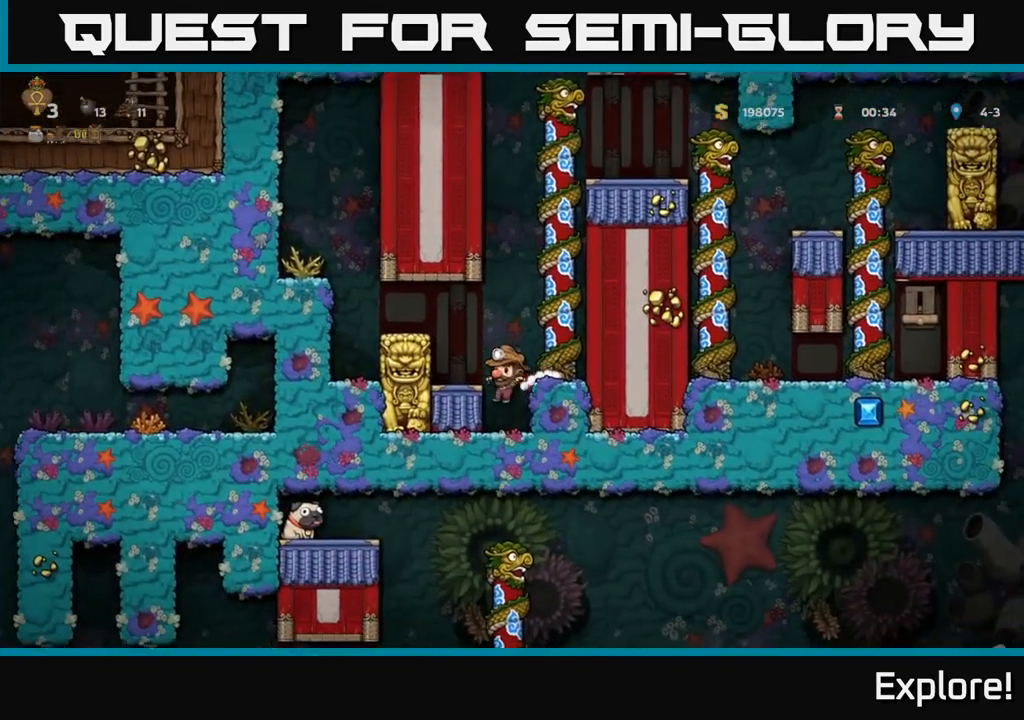
{"buttons": ["DPAD_DOWN"], "left_stick": "center", "right_stick": "center", "events": [[150, "DPAD_DOWN", "down"]]}
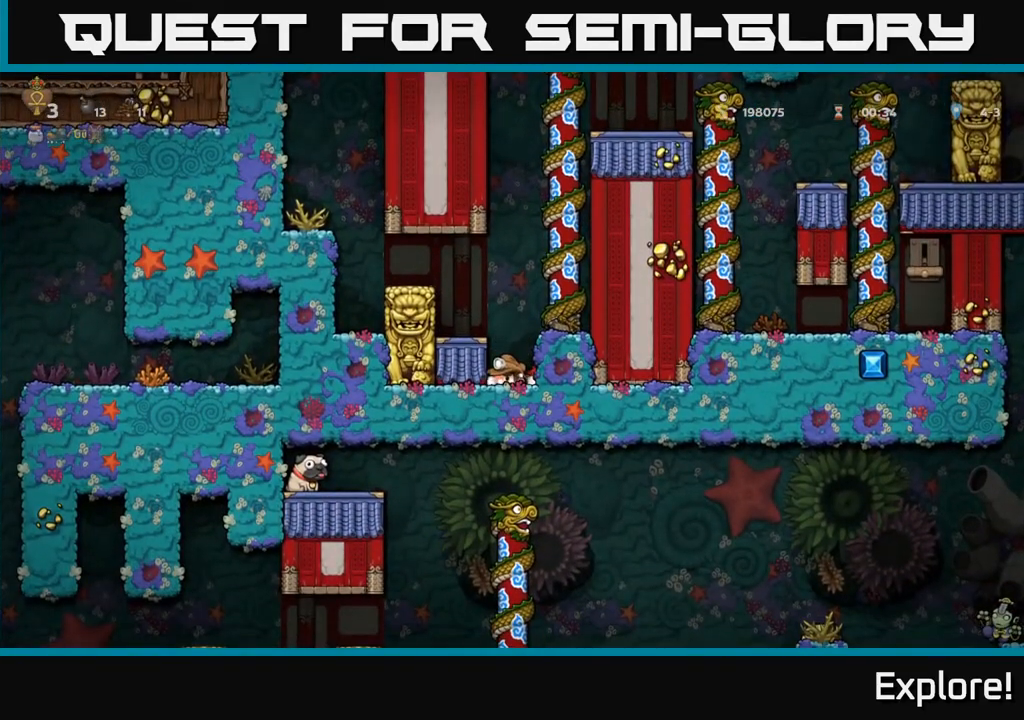
{"buttons": ["DPAD_DOWN"], "left_stick": "center", "right_stick": "center", "events": []}
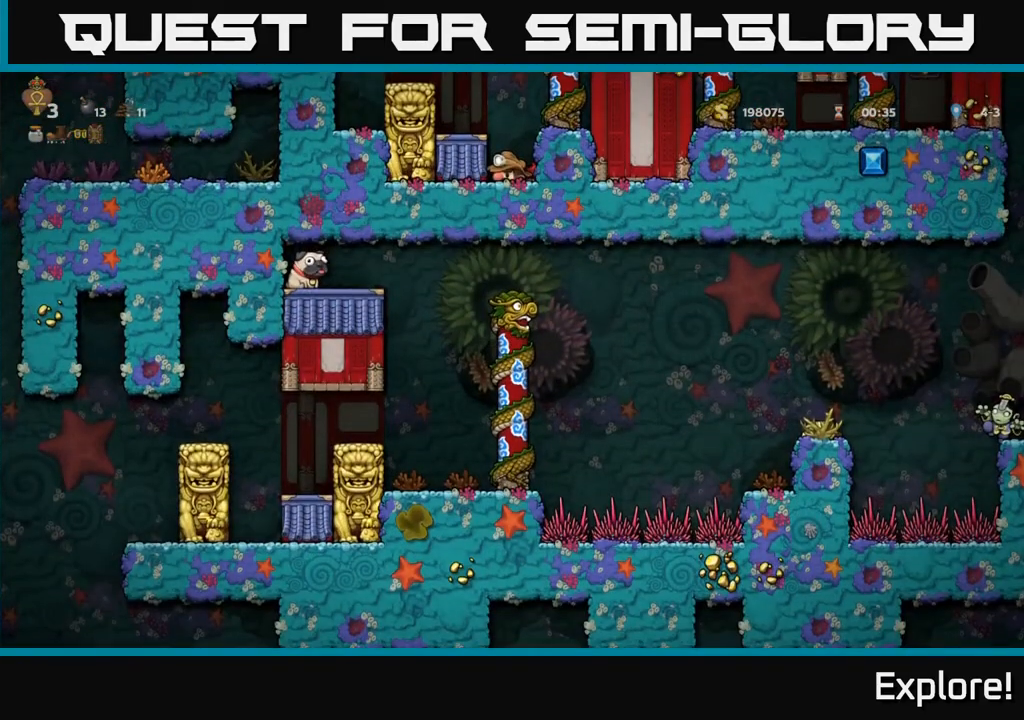
{"buttons": [], "left_stick": "center", "right_stick": "center", "events": [[500, "DPAD_DOWN", "up"]]}
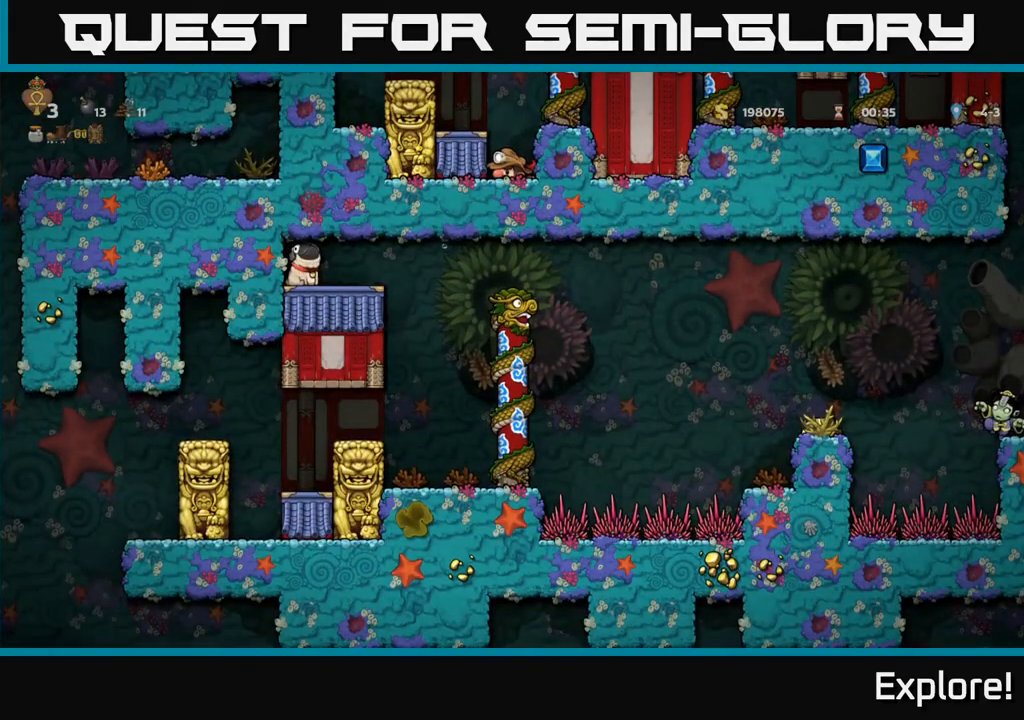
{"buttons": ["DPAD_UP"], "left_stick": "center", "right_stick": "center", "events": [[33, "A", "down"], [150, "A", "up"], [200, "A", "down"], [233, "DPAD_RIGHT", "down"], [317, "A", "up"], [333, "DPAD_UP", "down"], [367, "DPAD_RIGHT", "up"]]}
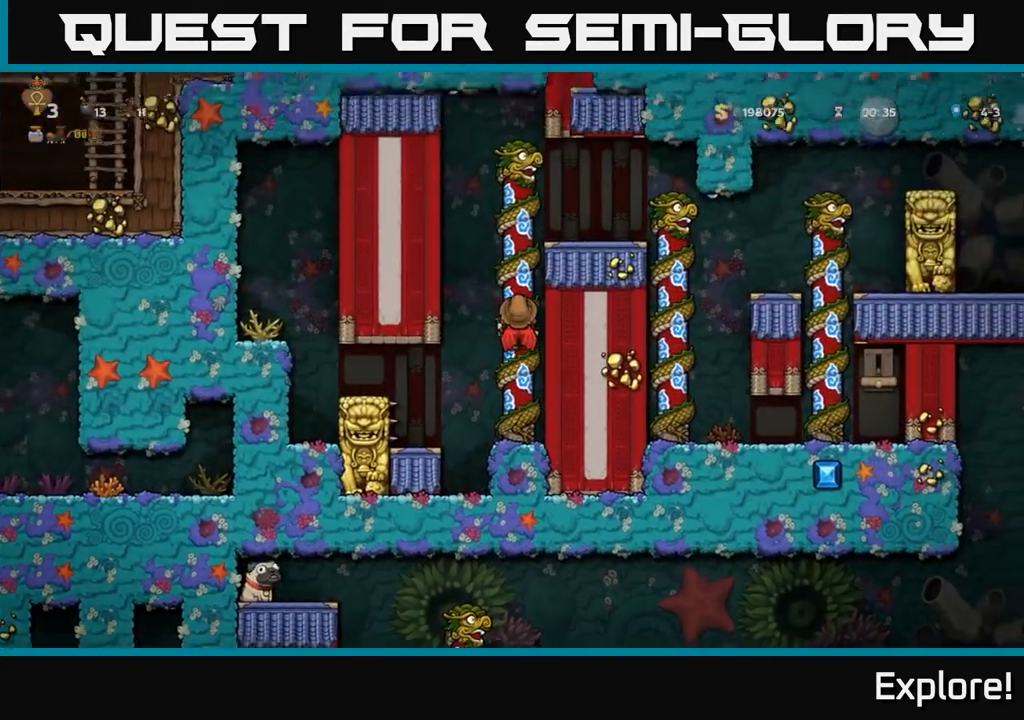
{"buttons": ["DPAD_RIGHT"], "left_stick": "center", "right_stick": "center", "events": [[233, "A", "down"], [267, "DPAD_UP", "up"], [283, "DPAD_RIGHT", "down"], [383, "A", "up"]]}
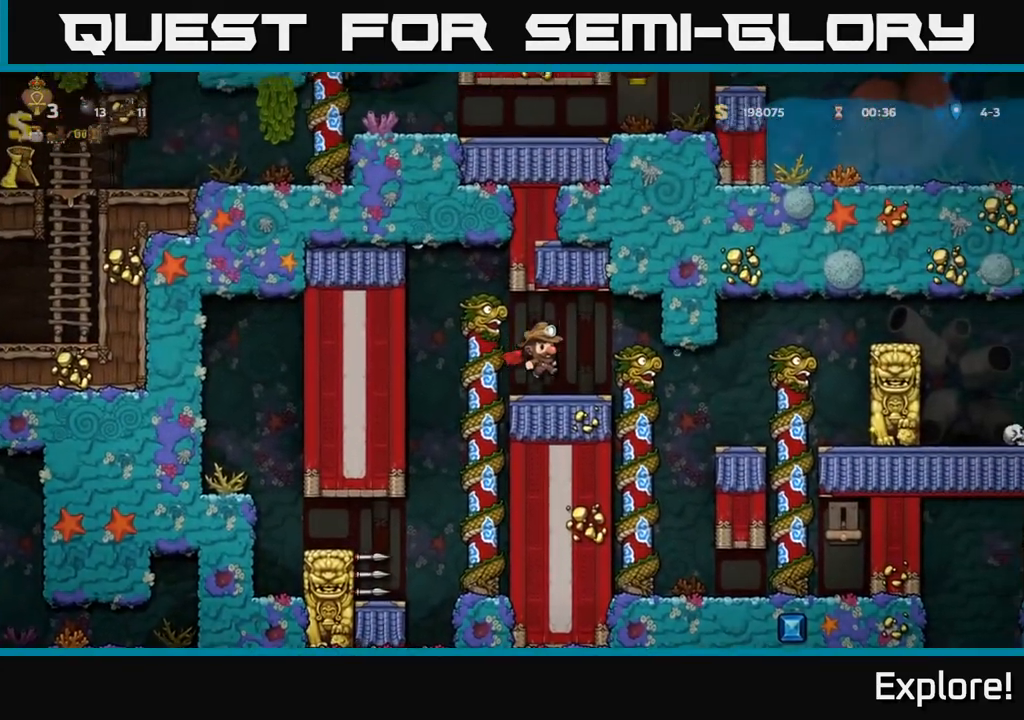
{"buttons": [], "left_stick": "center", "right_stick": "center", "events": [[350, "DPAD_RIGHT", "up"]]}
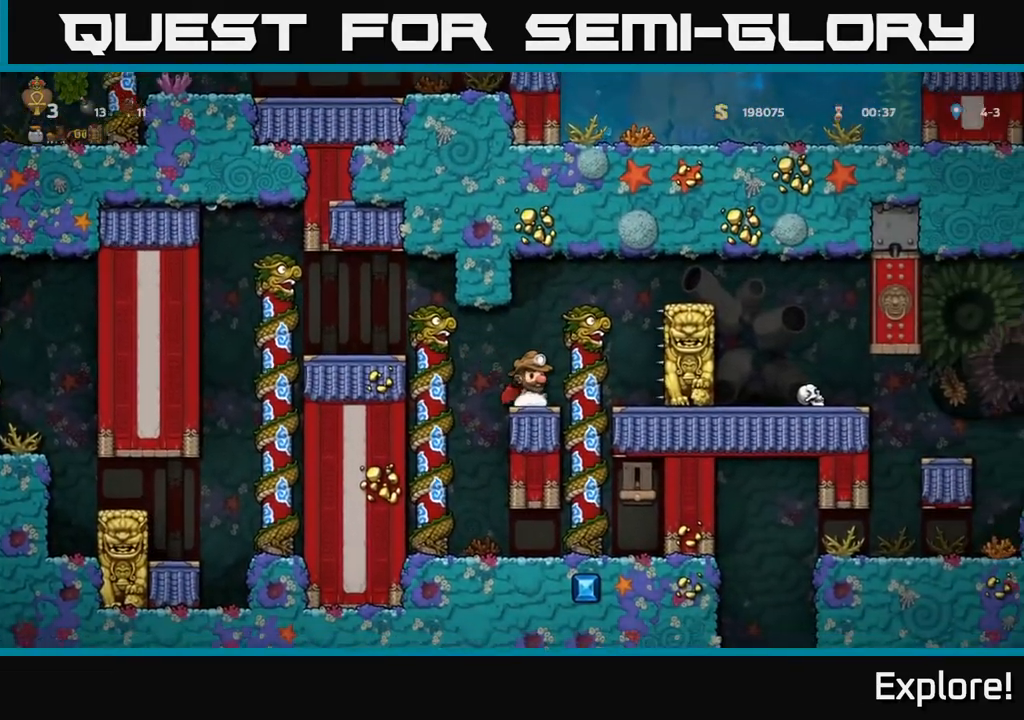
{"buttons": [], "left_stick": "center", "right_stick": "center", "events": []}
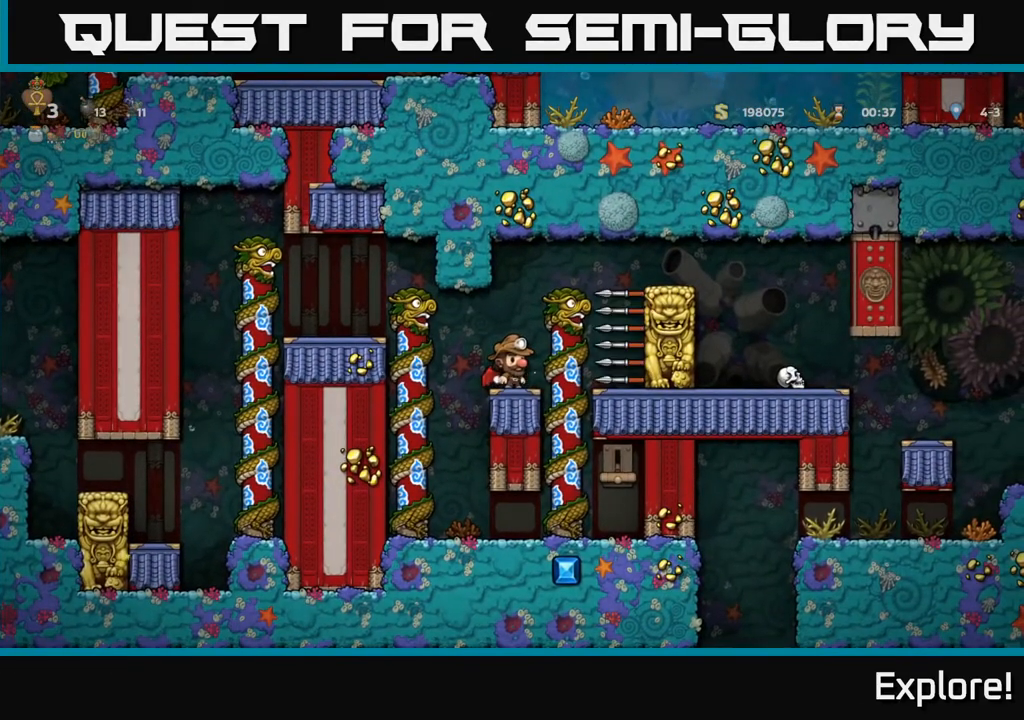
{"buttons": ["DPAD_RIGHT"], "left_stick": "center", "right_stick": "center", "events": [[200, "A", "down"], [200, "DPAD_RIGHT", "down"], [300, "A", "up"], [333, "A", "down"], [467, "A", "up"]]}
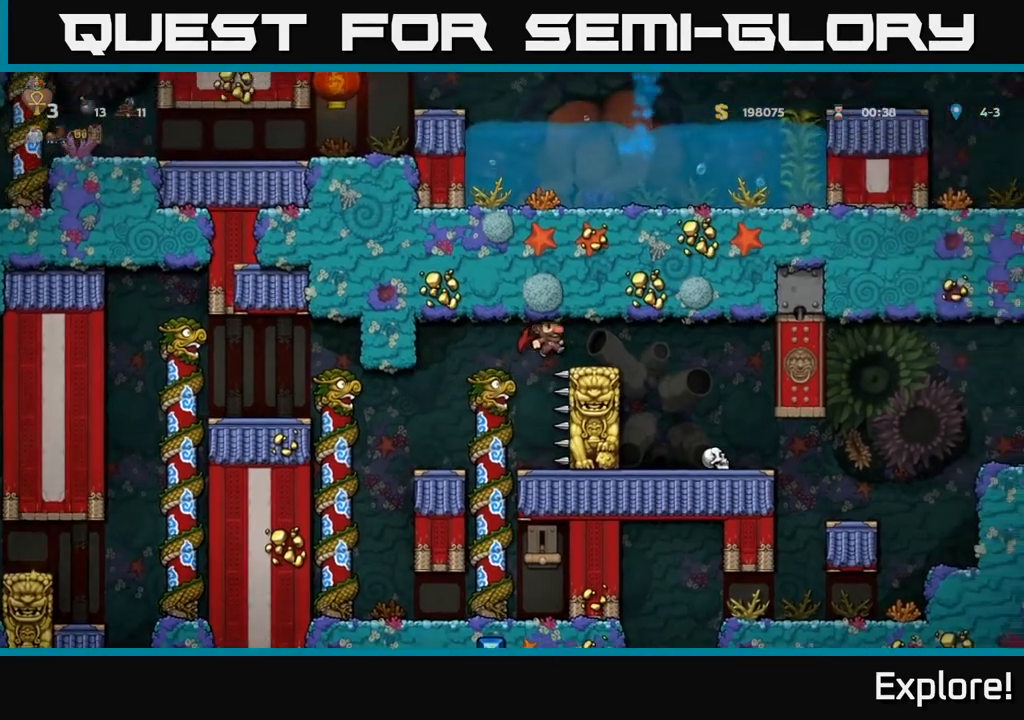
{"buttons": [], "left_stick": "center", "right_stick": "center", "events": [[317, "DPAD_RIGHT", "up"]]}
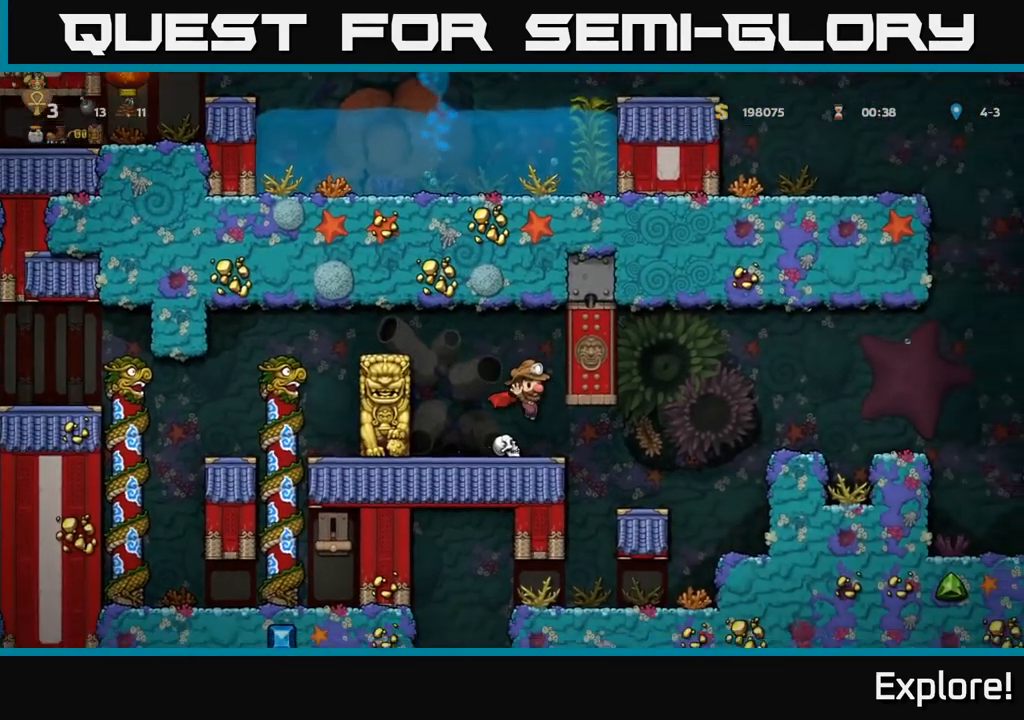
{"buttons": [], "left_stick": "center", "right_stick": "center", "events": [[17, "DPAD_RIGHT", "down"], [333, "DPAD_RIGHT", "up"]]}
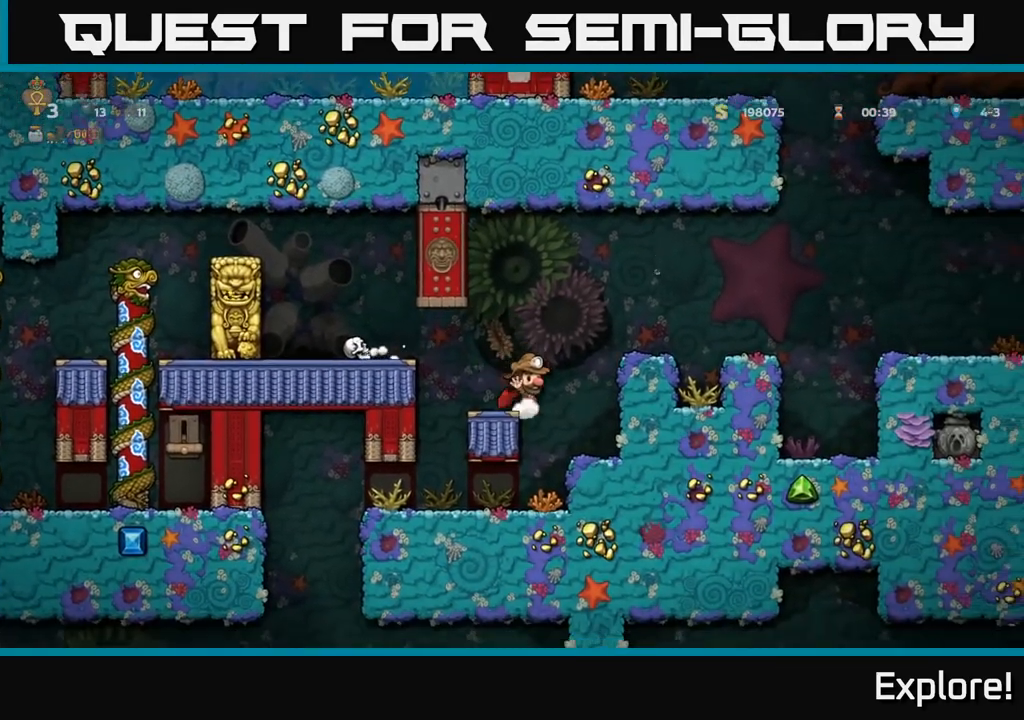
{"buttons": [], "left_stick": "center", "right_stick": "center", "events": [[183, "DPAD_LEFT", "down"], [350, "DPAD_LEFT", "up"]]}
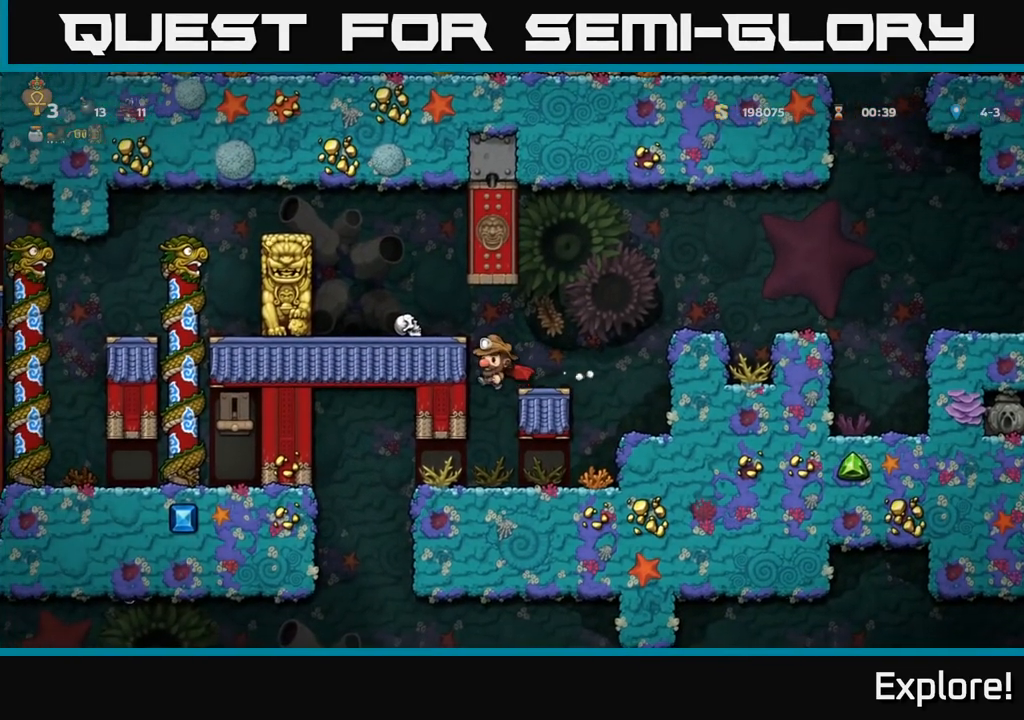
{"buttons": ["DPAD_LEFT"], "left_stick": "center", "right_stick": "center", "events": [[417, "DPAD_LEFT", "down"]]}
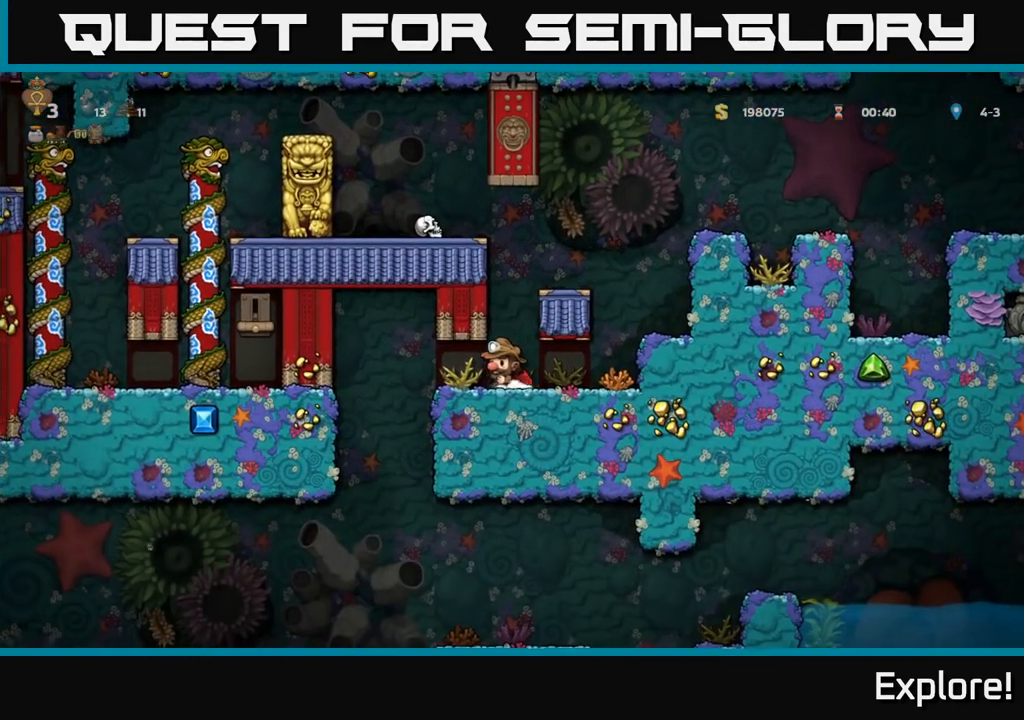
{"buttons": [], "left_stick": "center", "right_stick": "center", "events": [[217, "DPAD_LEFT", "up"], [283, "DPAD_RIGHT", "down"], [433, "DPAD_RIGHT", "up"]]}
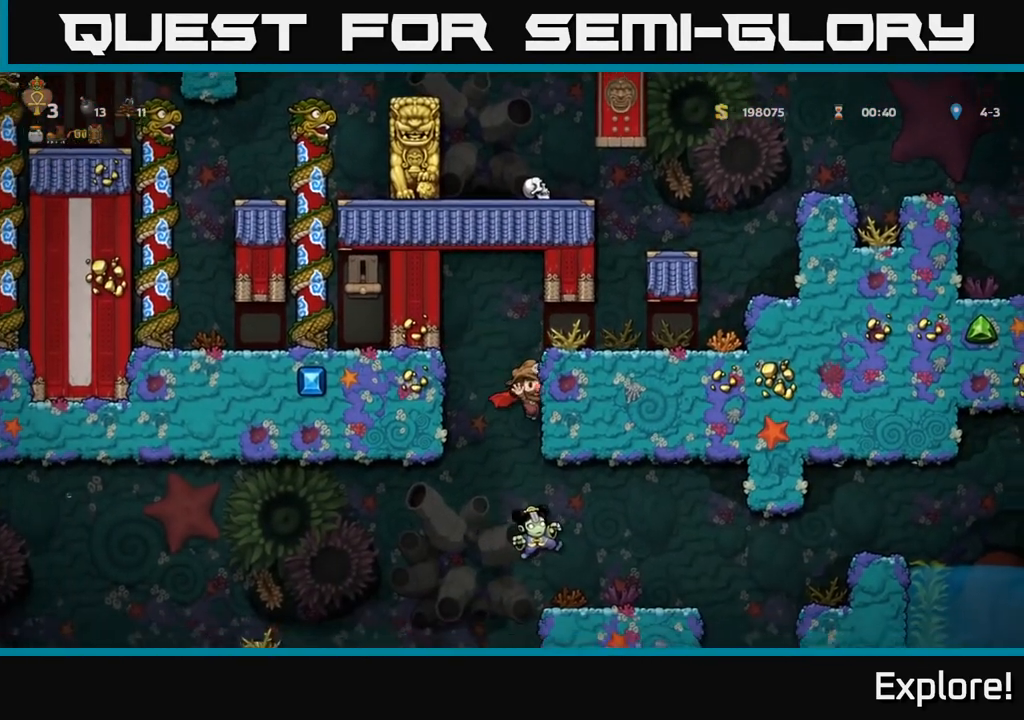
{"buttons": [], "left_stick": "center", "right_stick": "center", "events": [[200, "A", "down"], [267, "DPAD_RIGHT", "down"], [333, "DPAD_RIGHT", "up"], [400, "A", "up"]]}
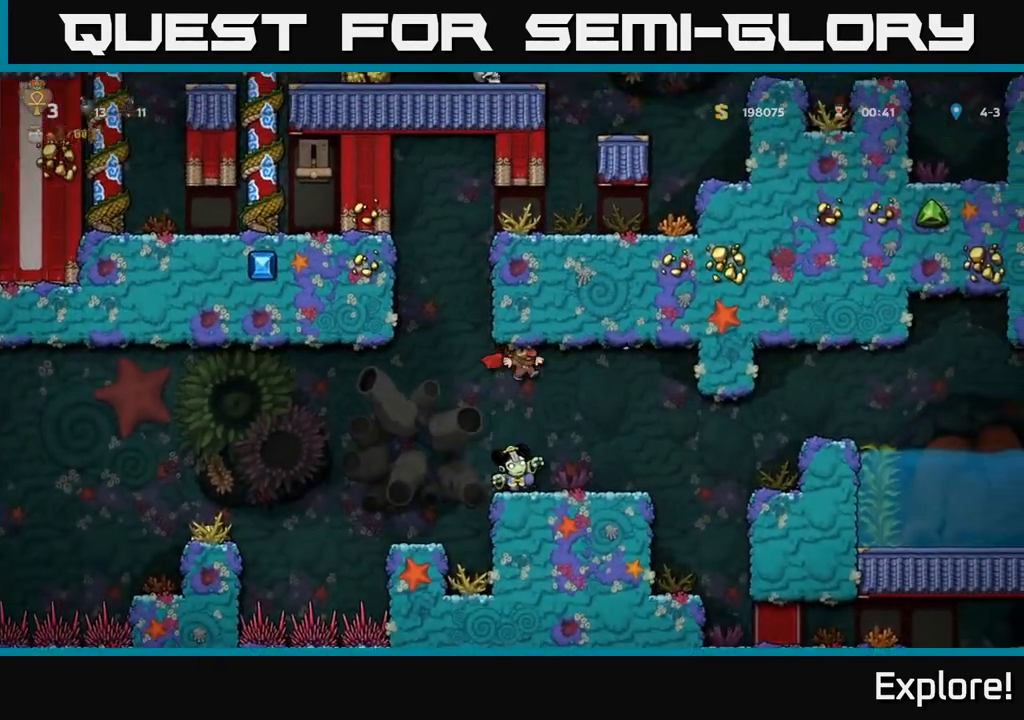
{"buttons": [], "left_stick": "center", "right_stick": "center", "events": []}
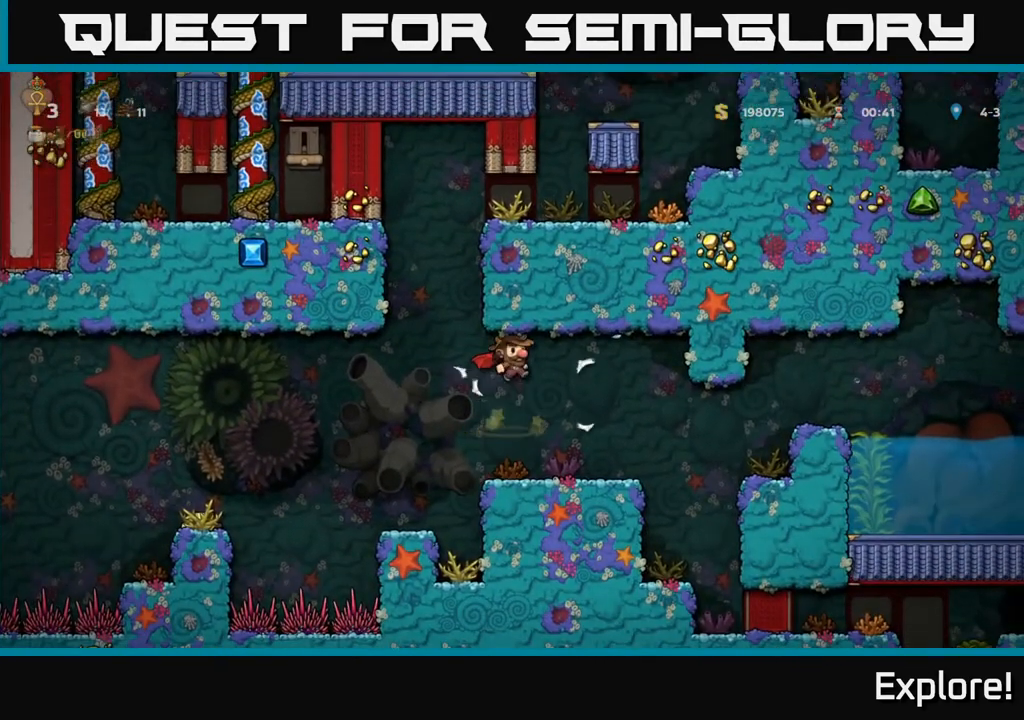
{"buttons": [], "left_stick": "center", "right_stick": "center", "events": [[67, "DPAD_RIGHT", "down"], [150, "DPAD_RIGHT", "up"]]}
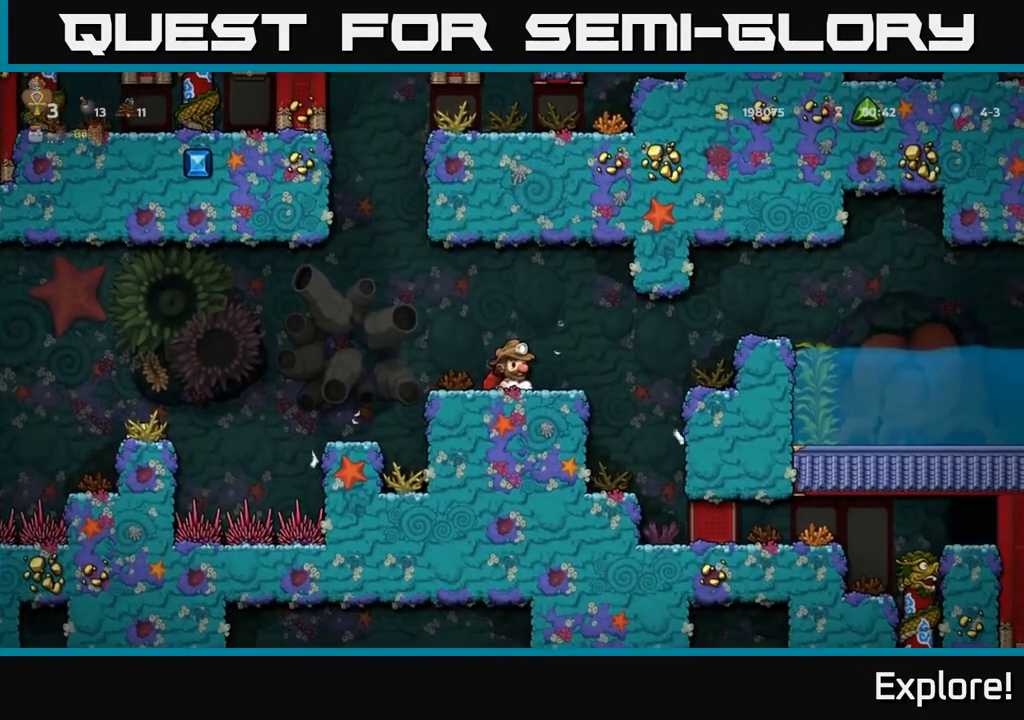
{"buttons": [], "left_stick": "center", "right_stick": "center", "events": [[150, "DPAD_RIGHT", "down"], [450, "DPAD_RIGHT", "up"]]}